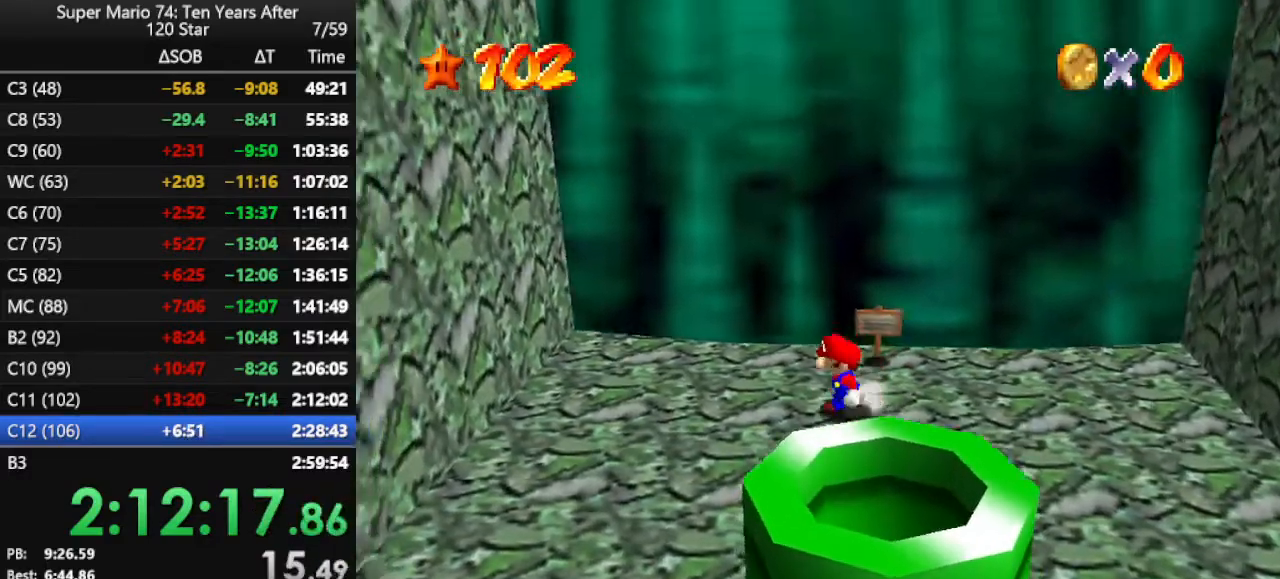
Gameplay with a controller (Nintendo layout); each line is a JSON object with the inputs held at the frame after it. "events" lists button and stick changes between this image and that frame as [ms after this image, input, new state], when the widget could be followed in between. Not read: L3 R3.
{"buttons": ["A", "Z"], "left_stick": "left", "events": [[133, "Z", "down"], [167, "A", "down"]]}
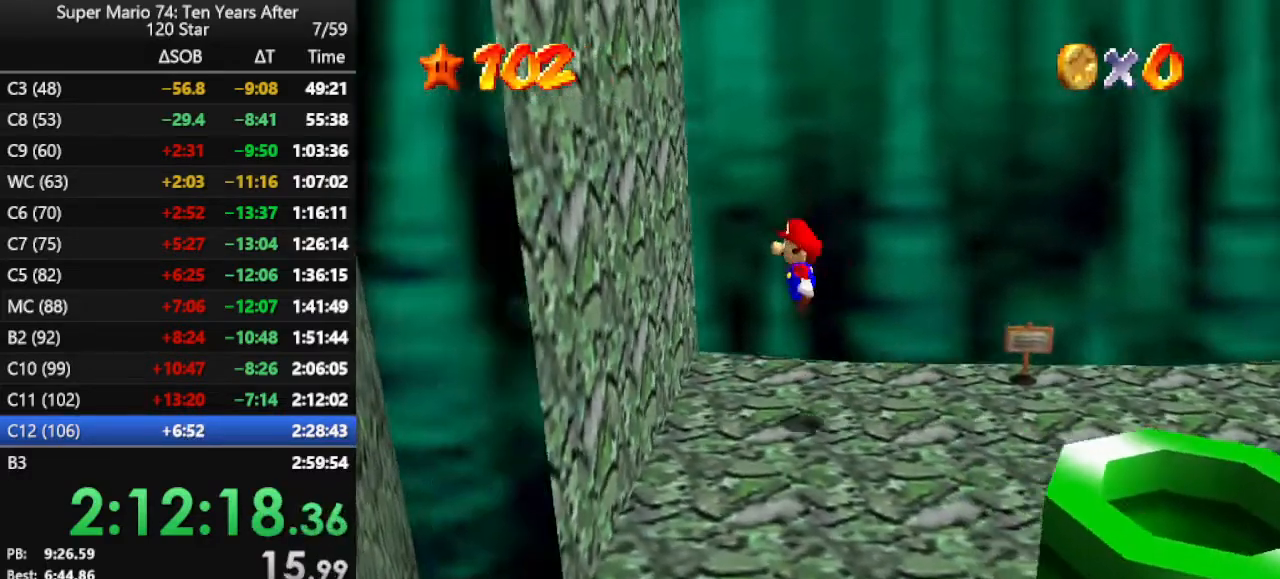
{"buttons": ["A"], "left_stick": "right", "events": [[133, "A", "up"], [167, "Z", "up"], [200, "left_stick", "up-right"], [233, "A", "down"], [333, "left_stick", "right"]]}
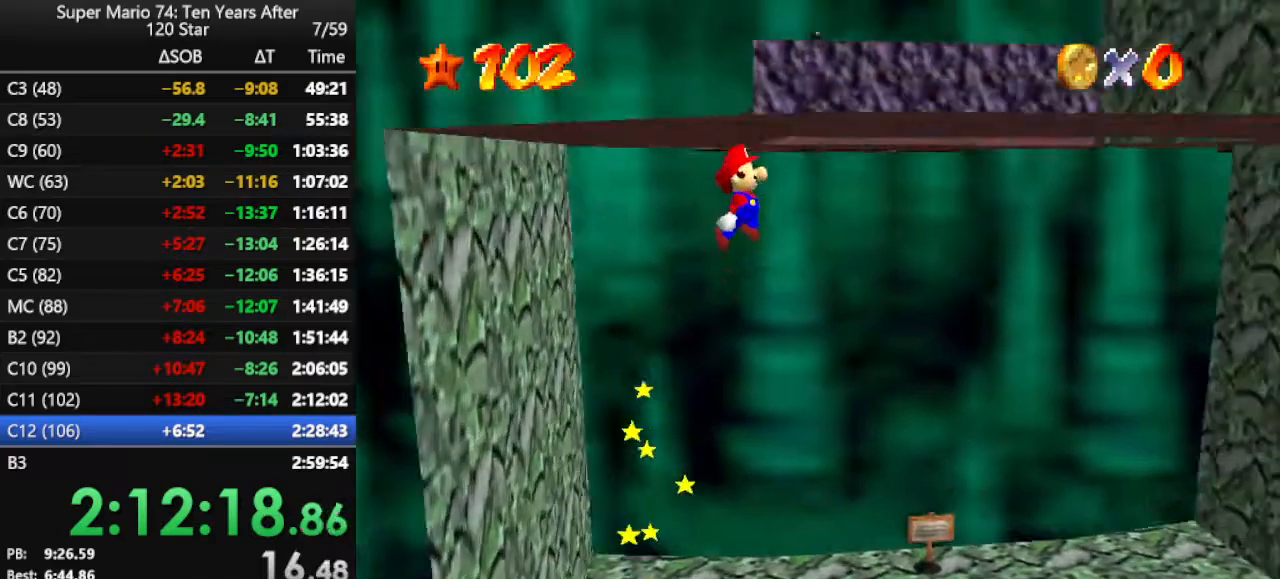
{"buttons": [], "left_stick": "left", "events": [[267, "left_stick", "center"], [333, "A", "up"], [333, "left_stick", "left"]]}
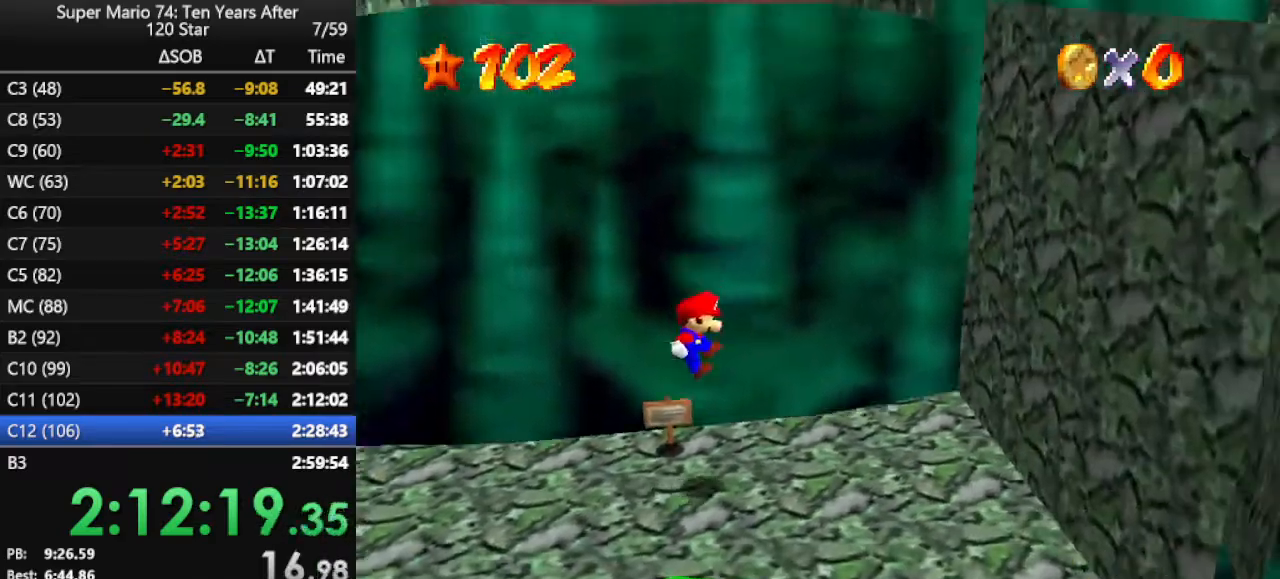
{"buttons": [], "left_stick": "center", "events": [[67, "left_stick", "center"]]}
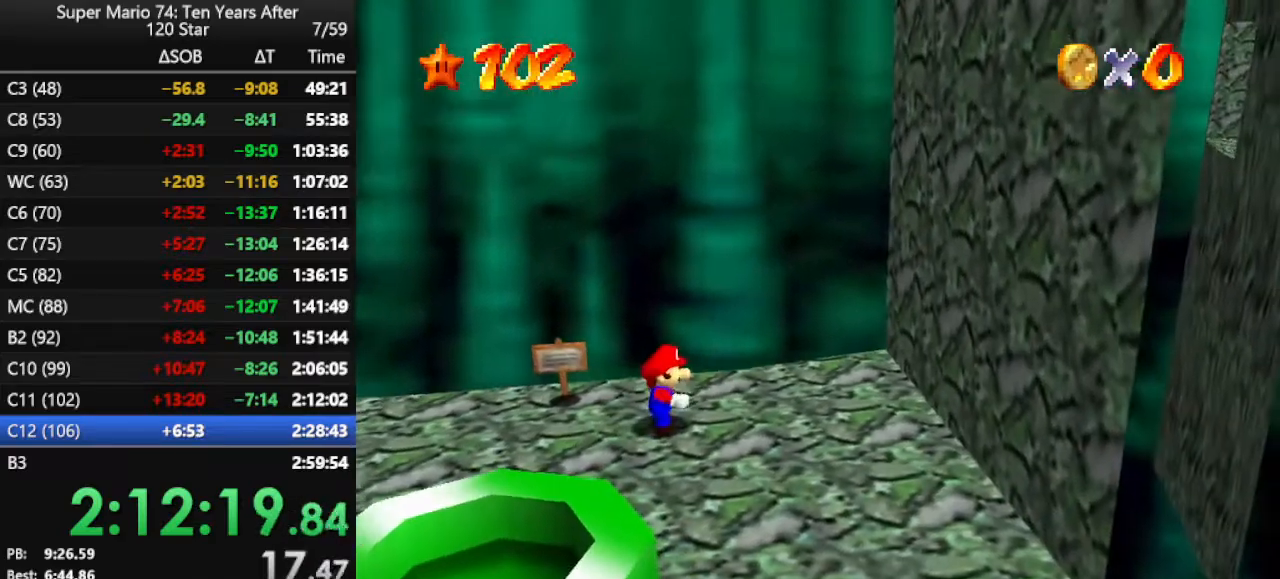
{"buttons": [], "left_stick": "left", "events": [[300, "left_stick", "left"]]}
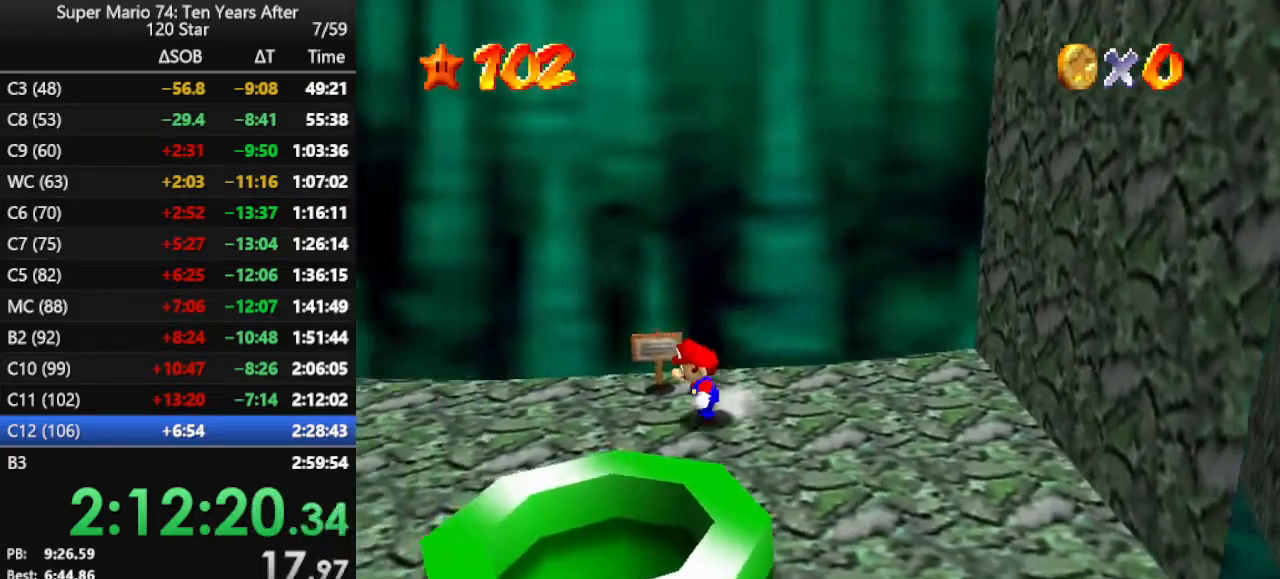
{"buttons": ["A"], "left_stick": "left", "events": [[200, "Z", "down"], [233, "A", "down"], [433, "Z", "up"]]}
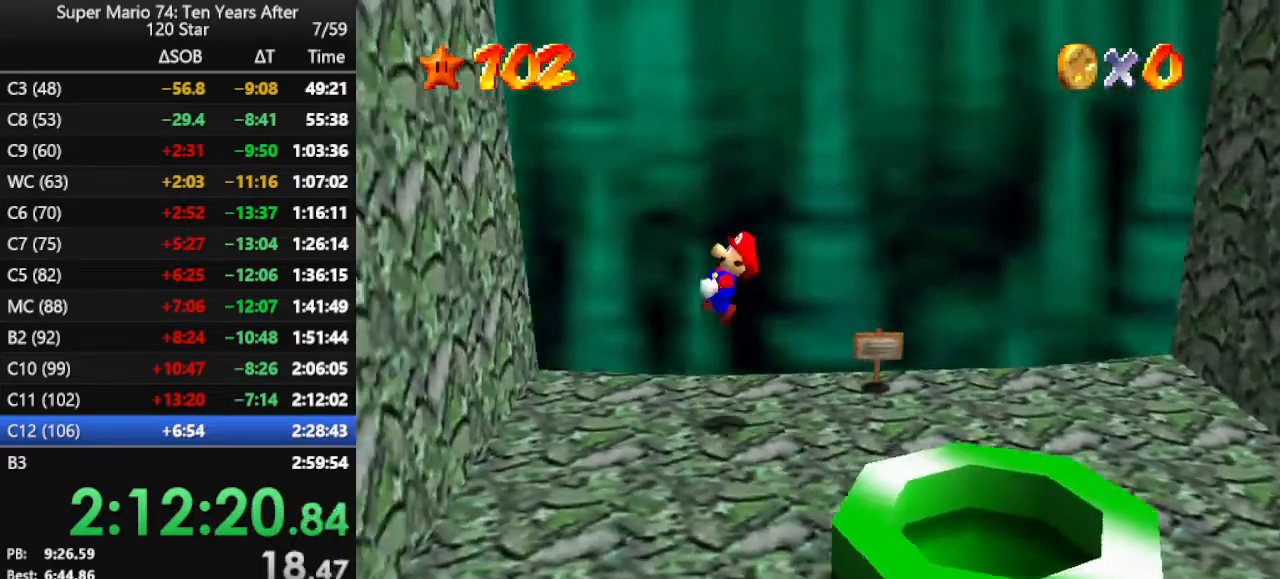
{"buttons": ["A"], "left_stick": "right", "events": [[233, "A", "up"], [333, "A", "down"], [333, "left_stick", "right"]]}
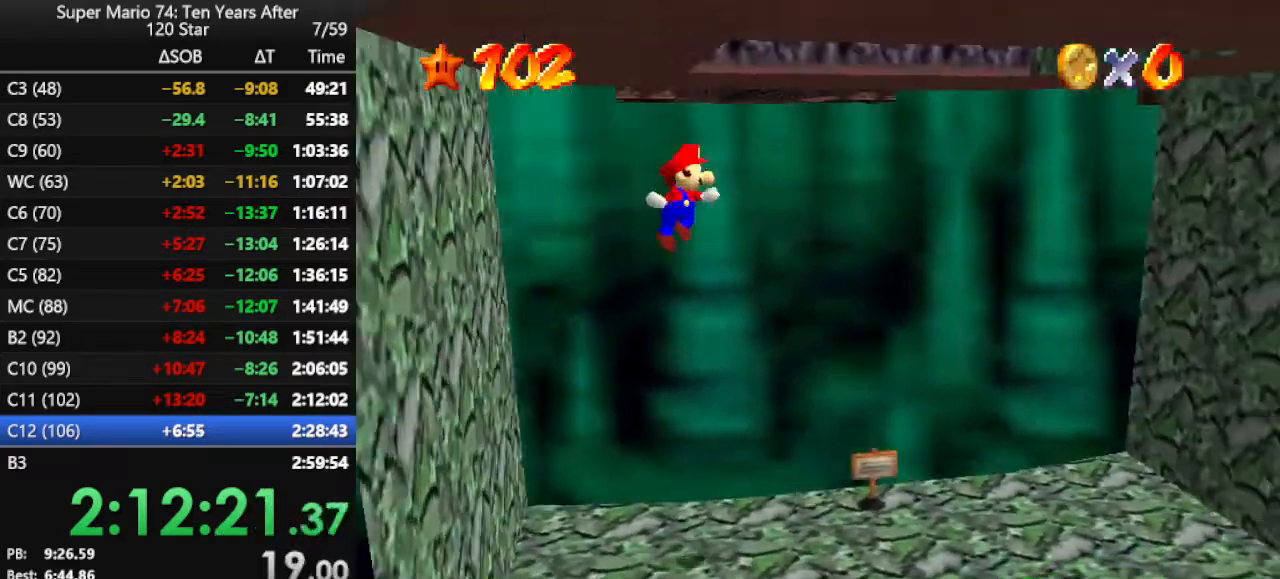
{"buttons": ["A"], "left_stick": "right", "events": []}
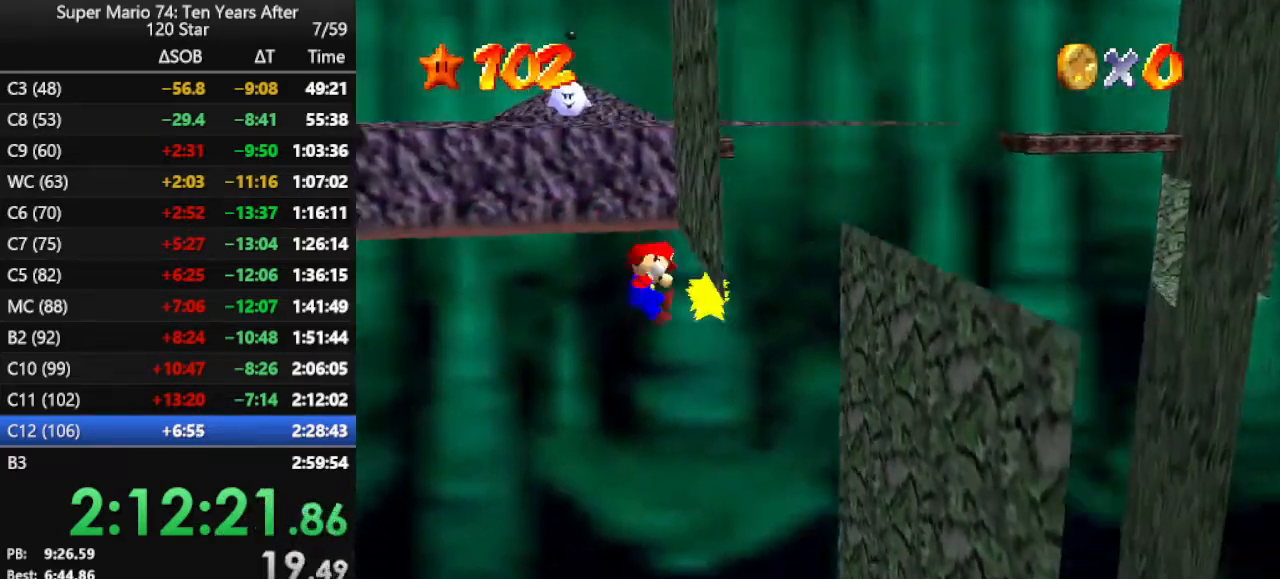
{"buttons": [], "left_stick": "up-left", "events": [[33, "A", "up"], [33, "left_stick", "up"], [67, "A", "down"], [100, "left_stick", "up-left"], [367, "A", "up"]]}
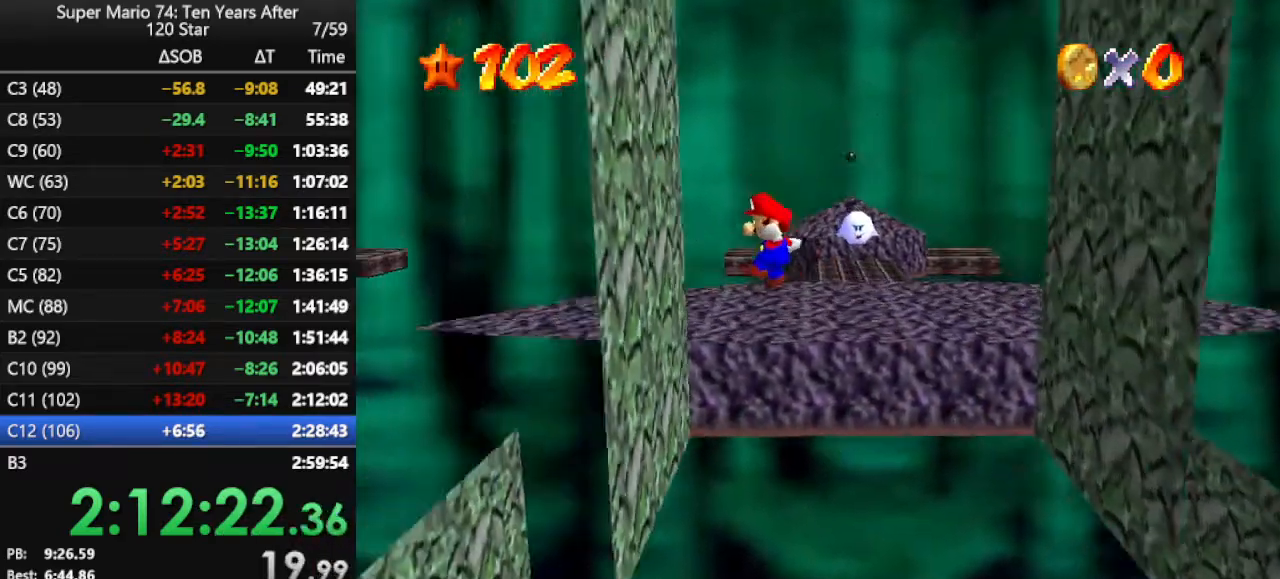
{"buttons": [], "left_stick": "up-left", "events": [[167, "A", "down"], [333, "A", "up"]]}
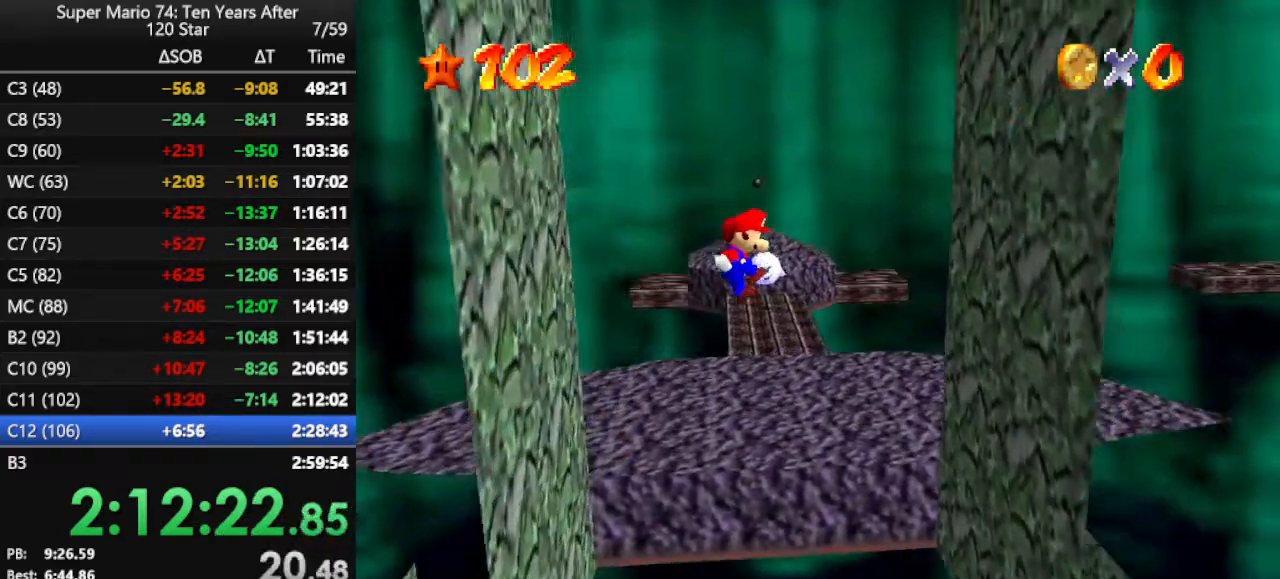
{"buttons": [], "left_stick": "up", "events": [[100, "left_stick", "up"]]}
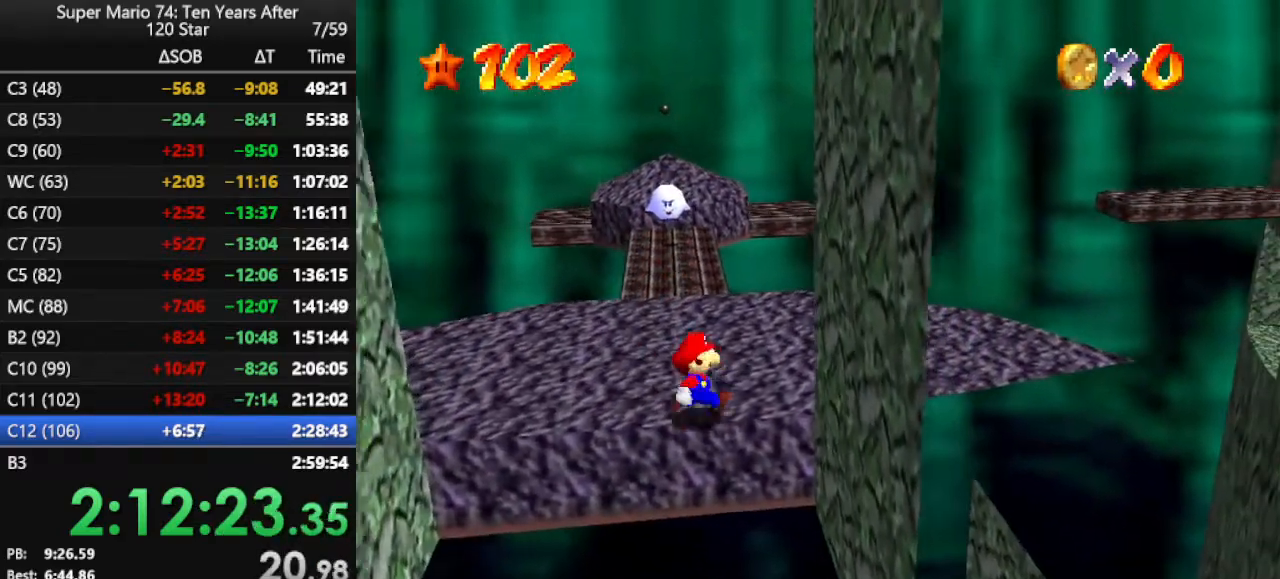
{"buttons": [], "left_stick": "up", "events": [[333, "A", "down"], [500, "A", "up"]]}
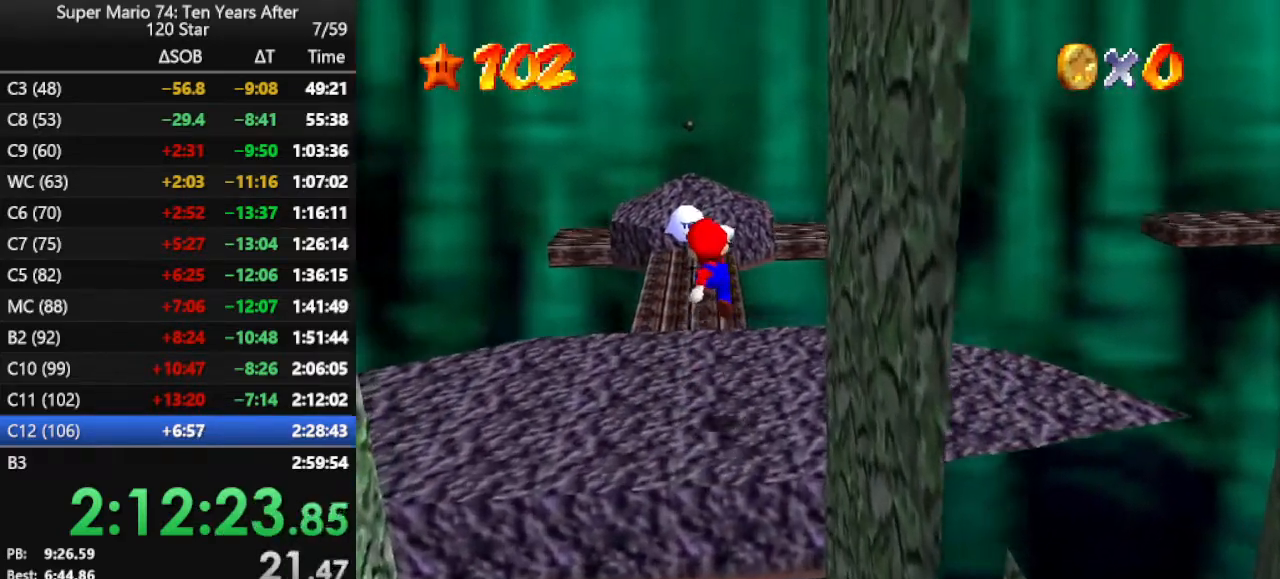
{"buttons": ["B"], "left_stick": "up", "events": [[333, "B", "down"], [400, "B", "up"], [500, "B", "down"]]}
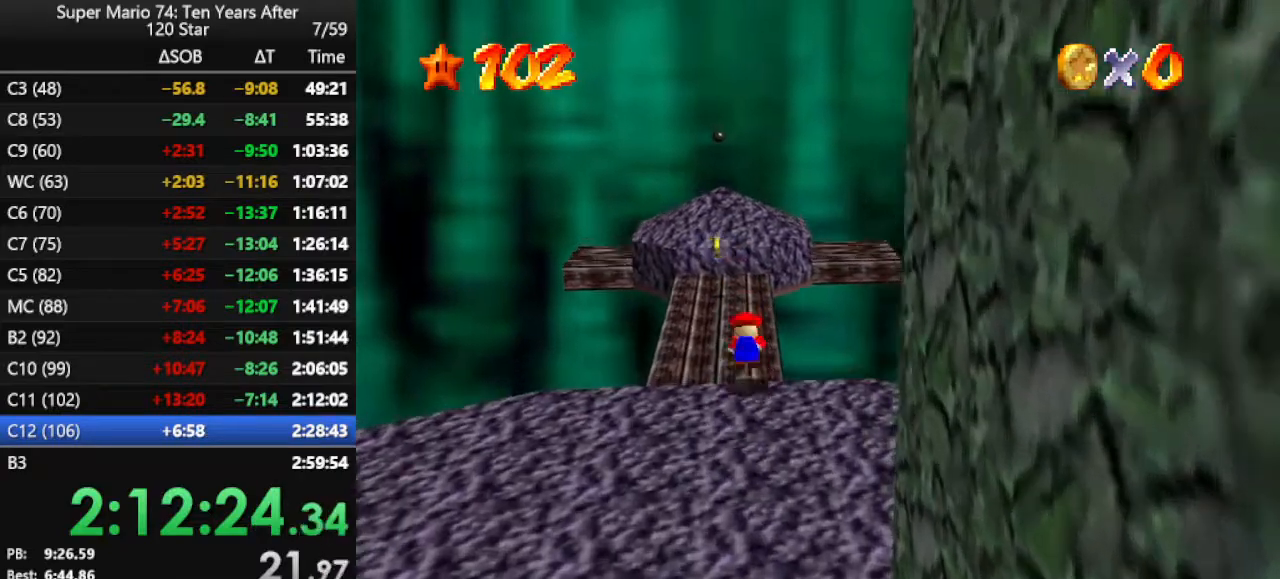
{"buttons": [], "left_stick": "up", "events": [[67, "B", "up"], [133, "B", "down"], [233, "B", "up"]]}
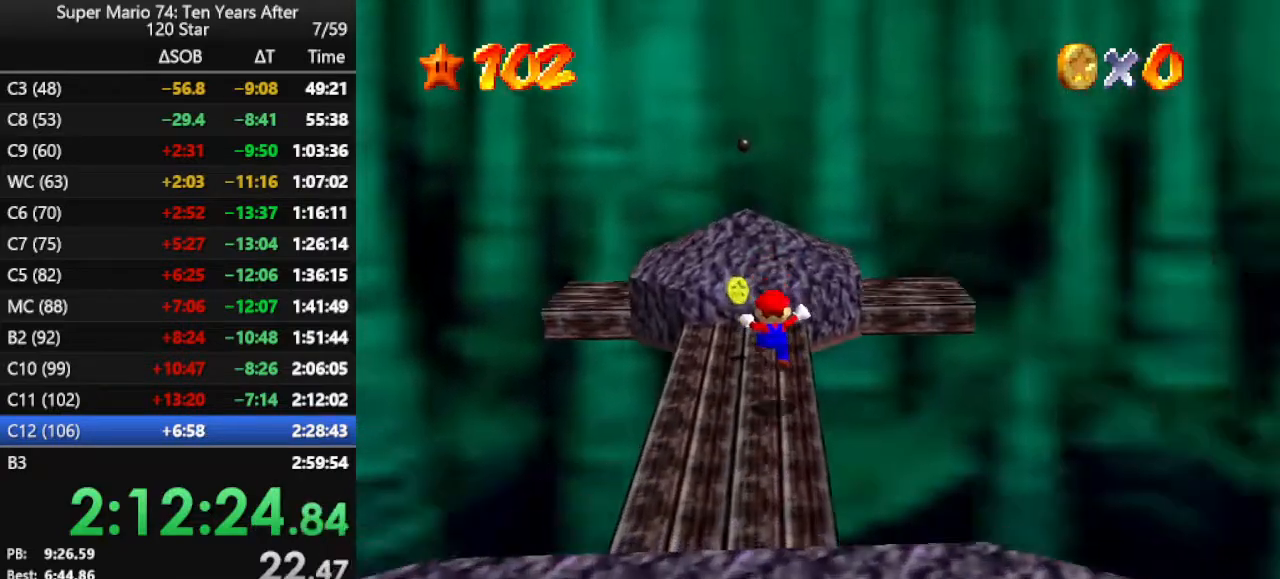
{"buttons": [], "left_stick": "up-right", "events": [[167, "left_stick", "up-right"], [200, "A", "down"], [367, "A", "up"]]}
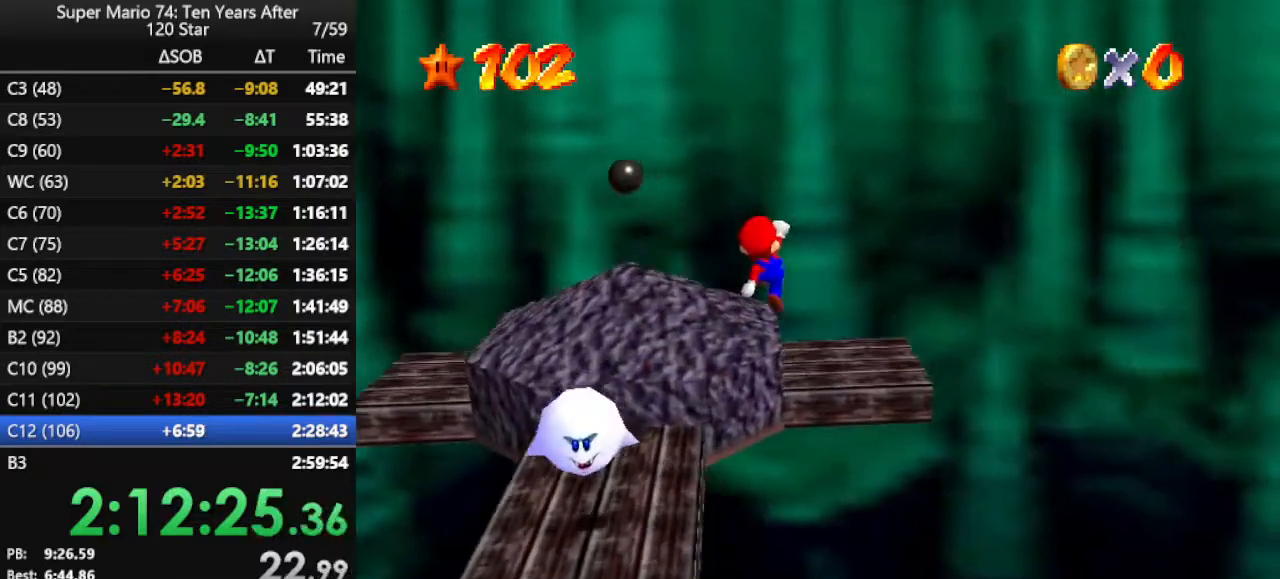
{"buttons": ["A"], "left_stick": "down-left", "events": [[167, "left_stick", "center"], [267, "left_stick", "down-left"], [433, "A", "down"]]}
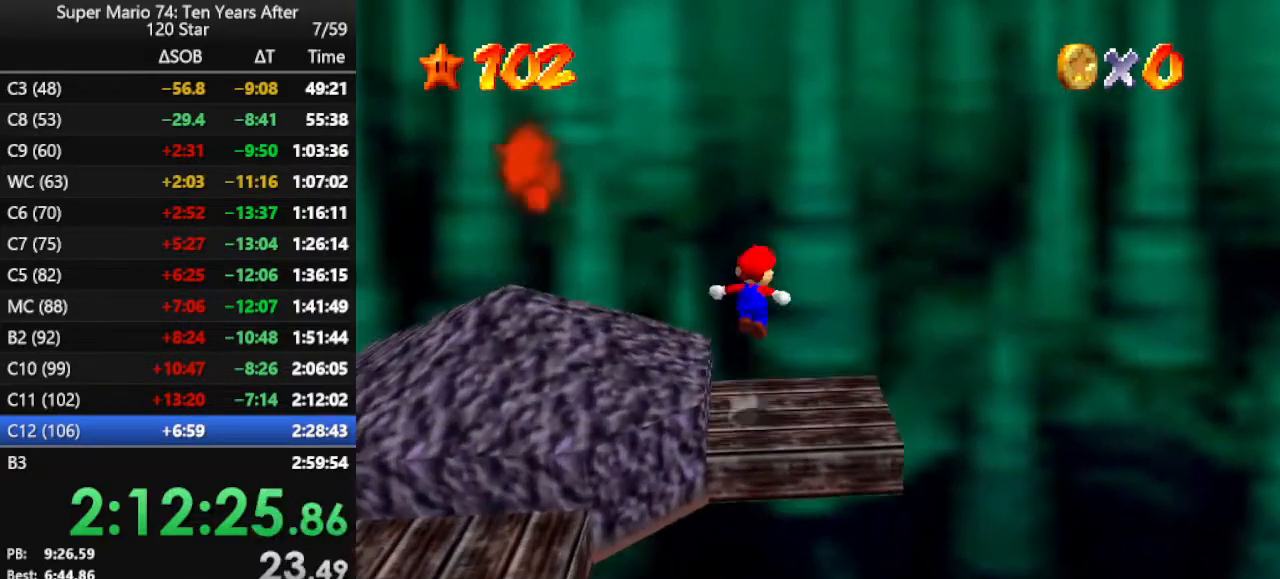
{"buttons": [], "left_stick": "left", "events": [[300, "left_stick", "center"], [433, "left_stick", "left"], [500, "A", "up"]]}
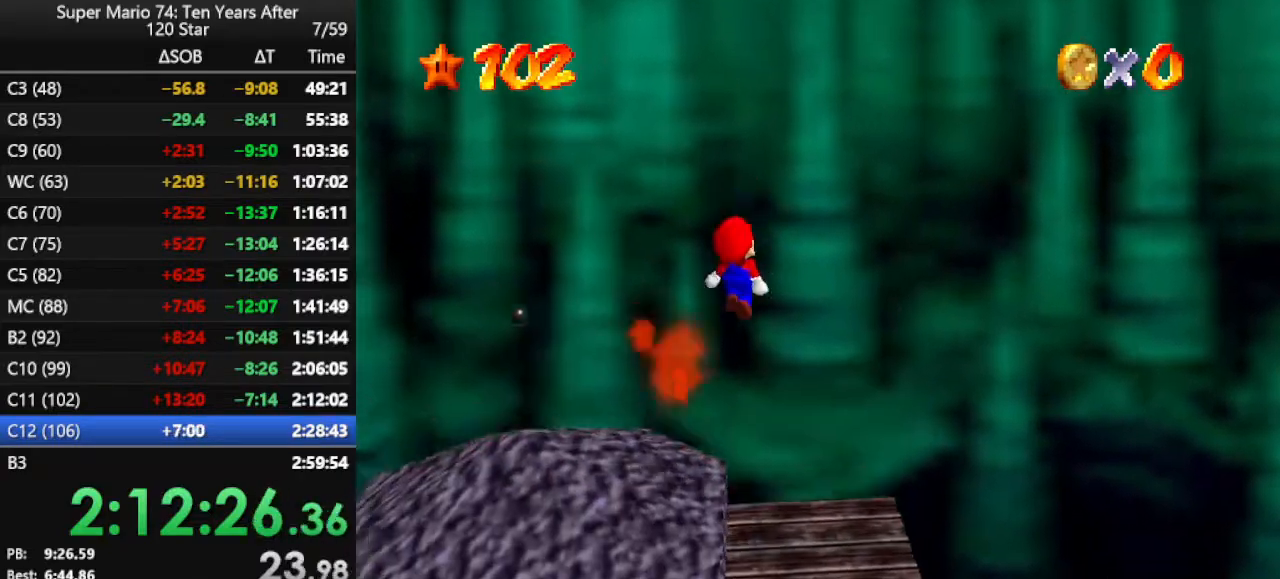
{"buttons": [], "left_stick": "right", "events": [[133, "B", "down"], [233, "left_stick", "center"], [300, "B", "up"], [400, "left_stick", "right"]]}
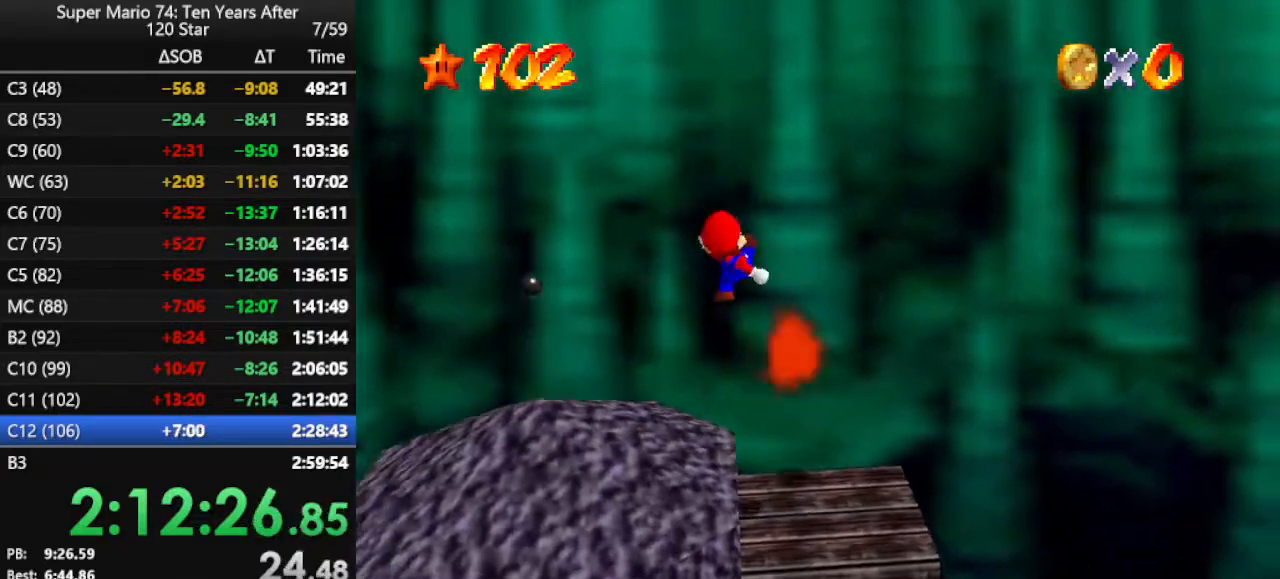
{"buttons": ["C_LEFT"], "left_stick": "center", "events": [[67, "left_stick", "center"], [333, "C_LEFT", "down"], [433, "C_LEFT", "up"], [500, "C_LEFT", "down"]]}
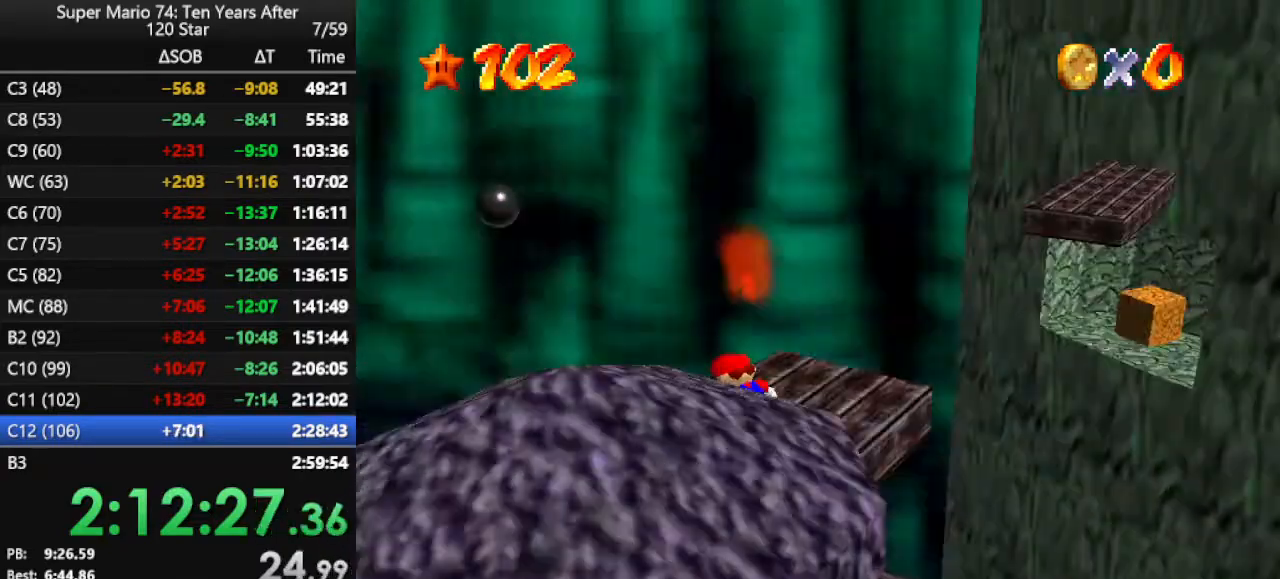
{"buttons": [], "left_stick": "right", "events": [[100, "C_LEFT", "up"], [467, "left_stick", "right"]]}
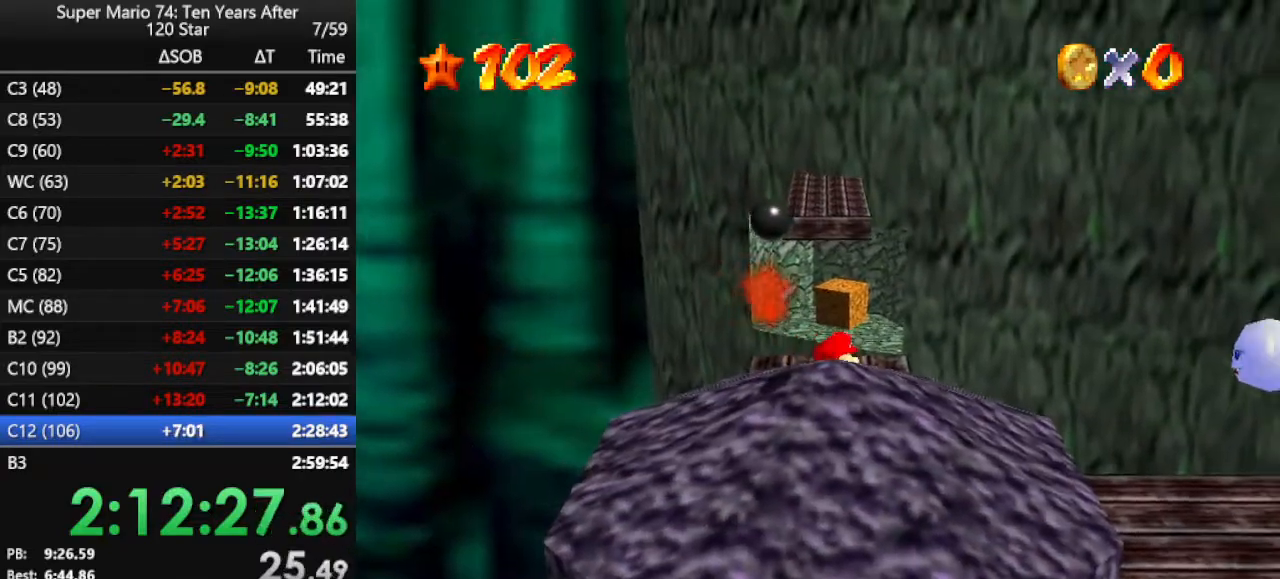
{"buttons": [], "left_stick": "up", "events": [[100, "left_stick", "up-right"], [200, "left_stick", "up"]]}
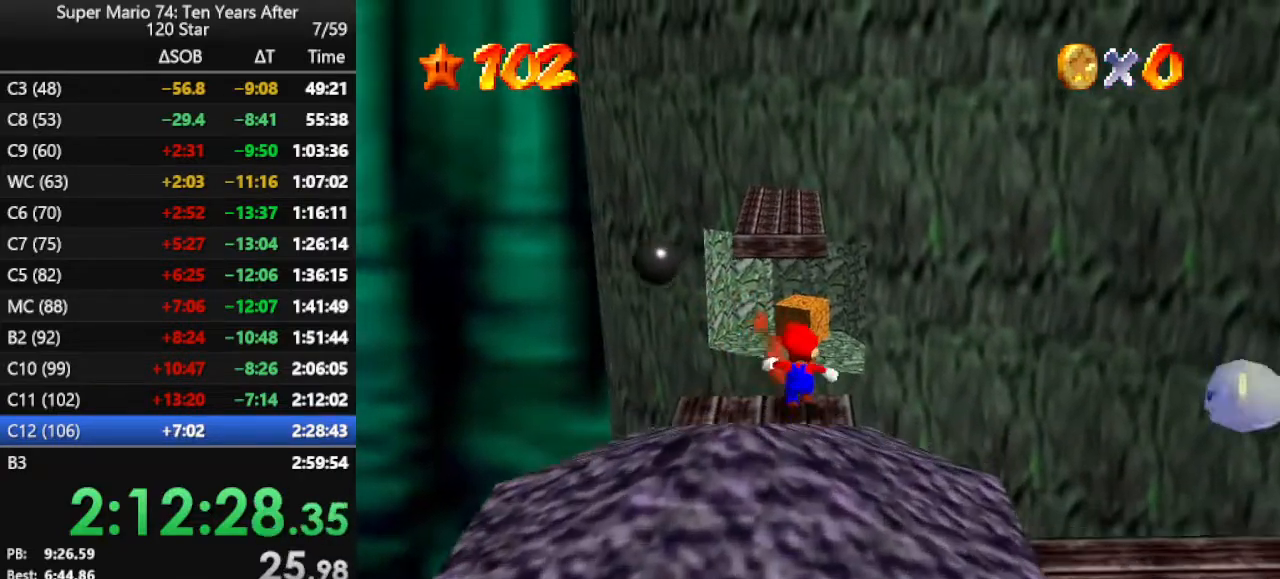
{"buttons": ["A"], "left_stick": "up", "events": [[33, "Z", "down"], [100, "A", "down"], [300, "Z", "up"]]}
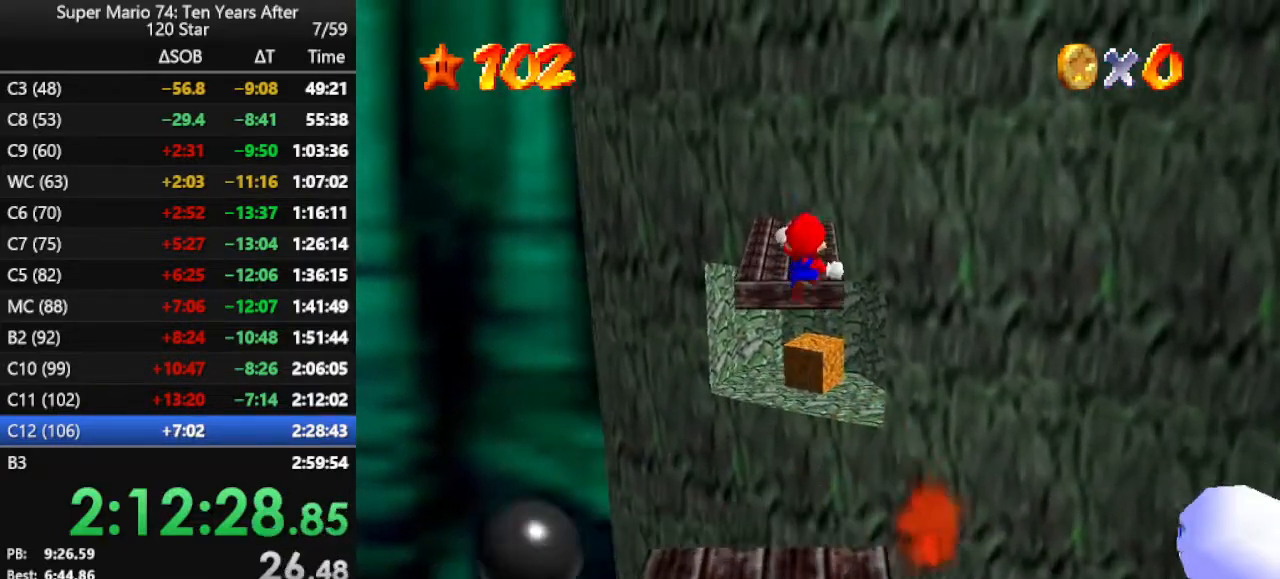
{"buttons": ["A"], "left_stick": "up-right", "events": [[400, "left_stick", "up-right"]]}
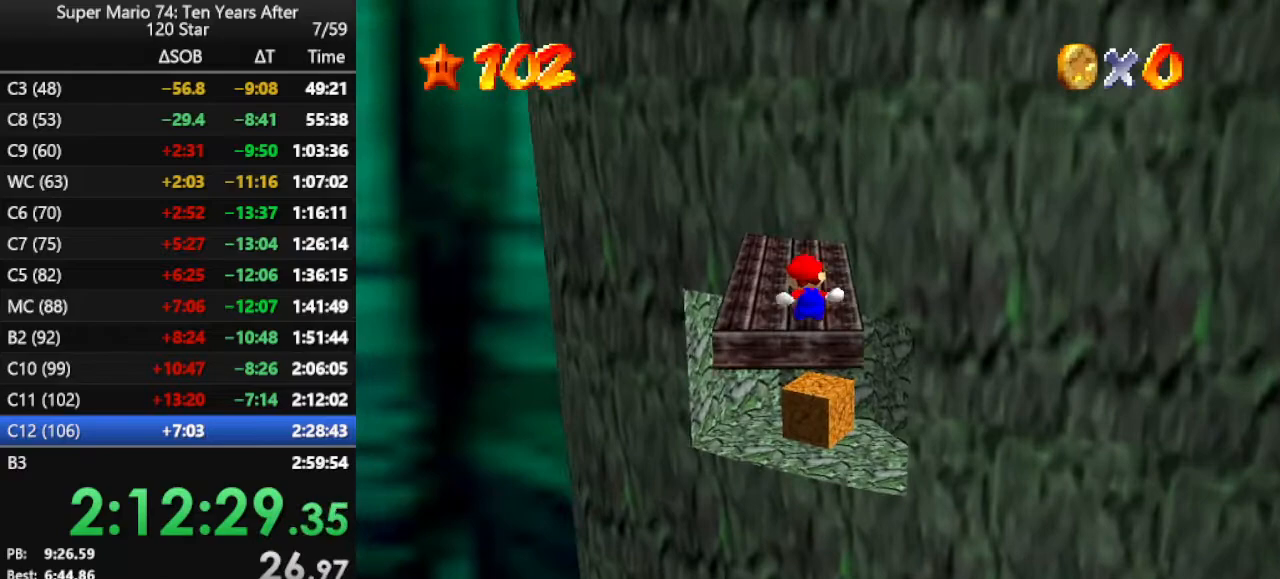
{"buttons": ["A"], "left_stick": "center", "events": [[167, "A", "up"], [300, "A", "down"], [300, "left_stick", "center"], [400, "A", "up"], [467, "A", "down"]]}